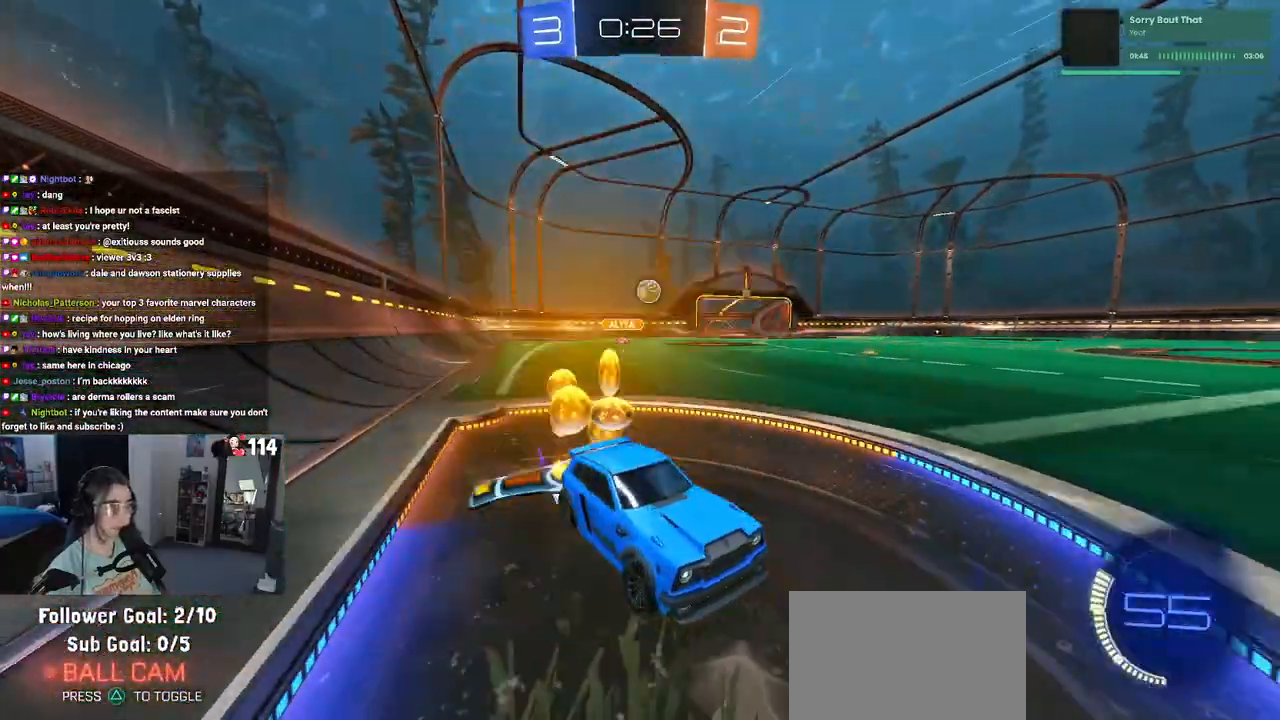
Gameplay with a controller (PlayStation layout); each line is a JSON object with the inputs held at the frame after it. "events" lists button and stick changes between this image and that frame as [ms after this image, input, new state], when the widget could be followed in between.
{"buttons": ["R2"], "left_stick": "left", "right_stick": "center", "events": [[67, "left_stick", "center"], [233, "left_stick", "left"], [317, "SQUARE", "down"], [450, "SQUARE", "up"]]}
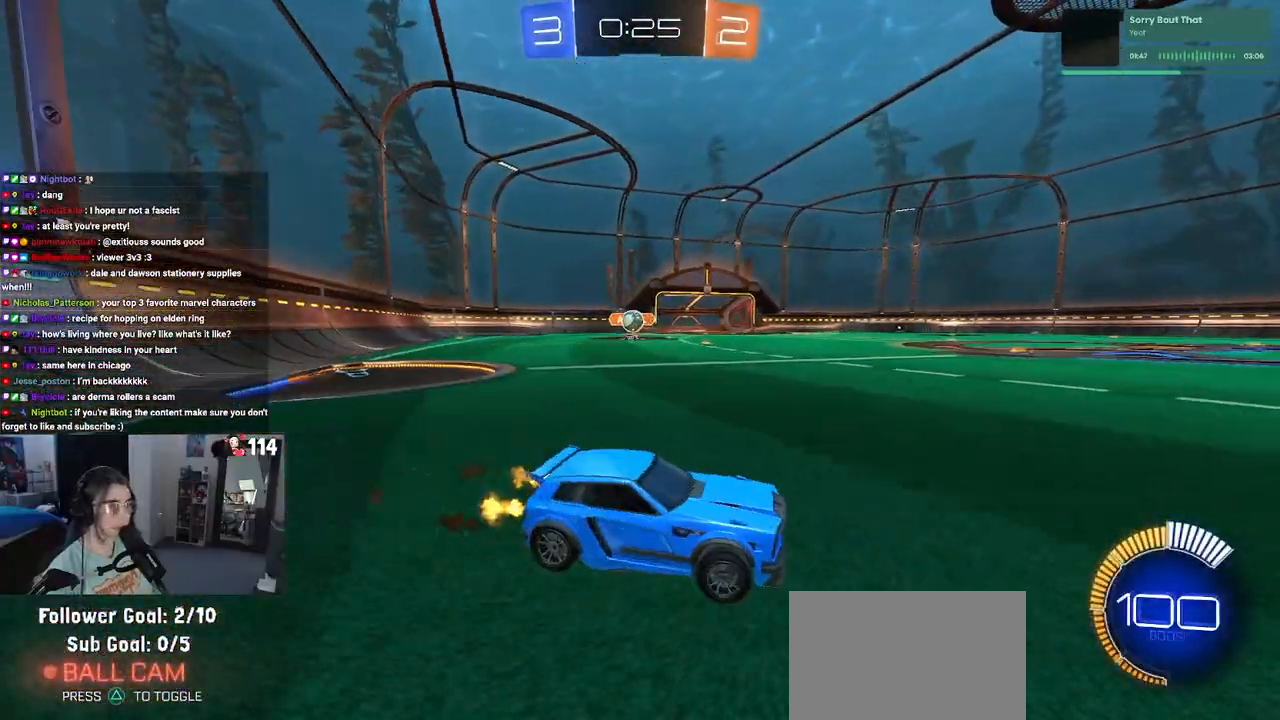
{"buttons": ["SQUARE", "R2"], "left_stick": "down-right", "right_stick": "center", "events": [[383, "left_stick", "down-right"], [500, "SQUARE", "down"]]}
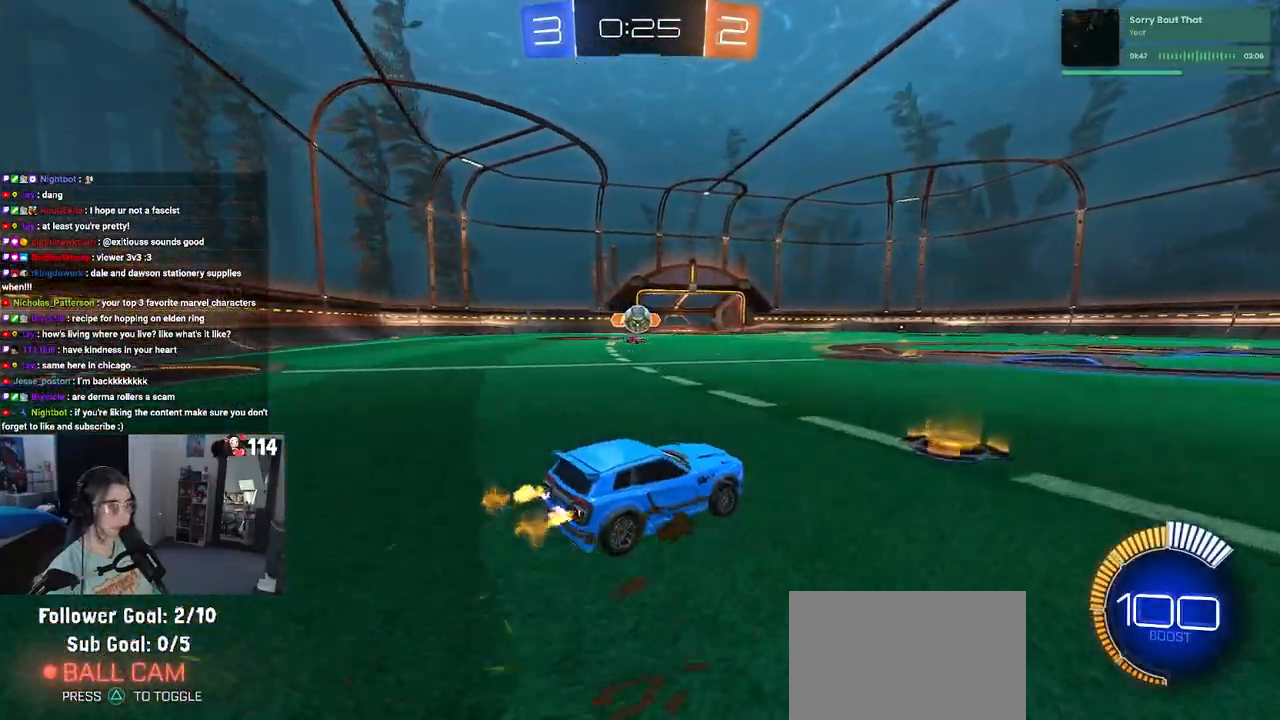
{"buttons": ["R1", "R2"], "left_stick": "down-right", "right_stick": "center", "events": [[83, "SQUARE", "up"], [100, "R1", "down"]]}
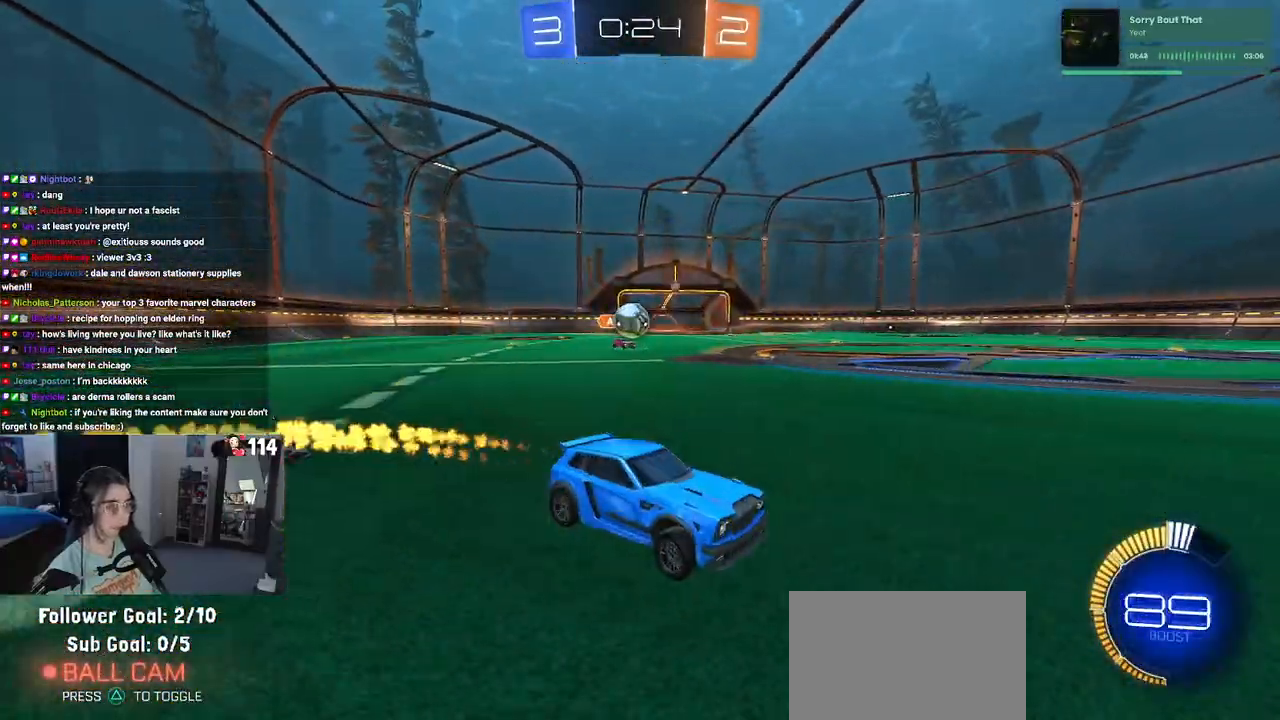
{"buttons": ["R2"], "left_stick": "left", "right_stick": "center", "events": [[183, "left_stick", "right"], [350, "left_stick", "center"], [383, "R1", "up"], [417, "left_stick", "left"]]}
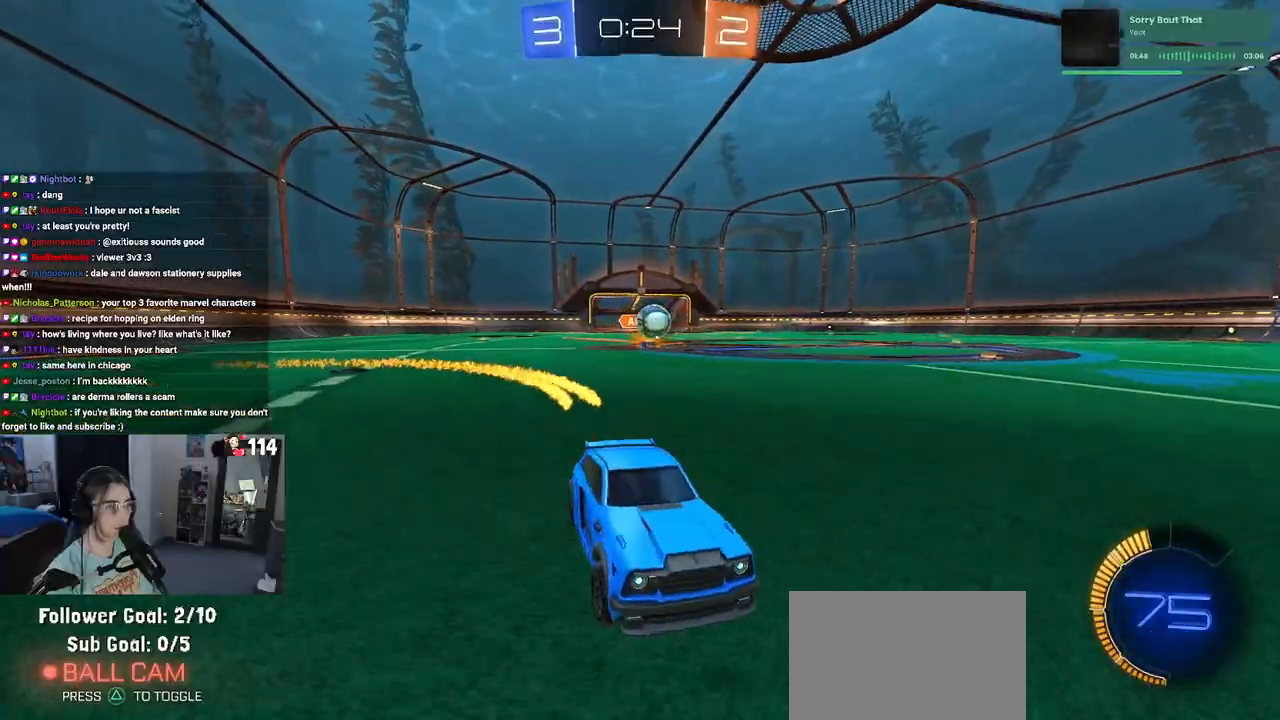
{"buttons": ["R2"], "left_stick": "center", "right_stick": "center", "events": [[150, "left_stick", "center"]]}
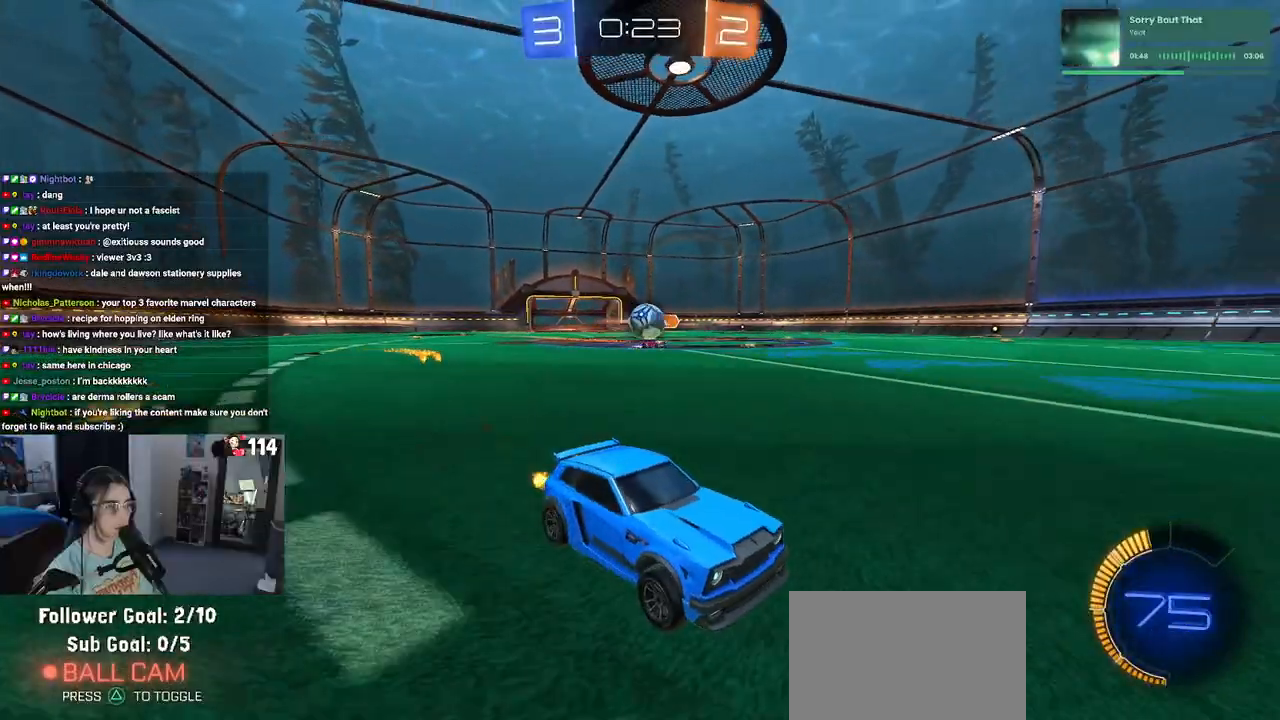
{"buttons": ["L2"], "left_stick": "left", "right_stick": "center", "events": [[317, "SQUARE", "down"], [317, "left_stick", "left"], [383, "L2", "down"], [433, "R2", "up"], [433, "SQUARE", "up"]]}
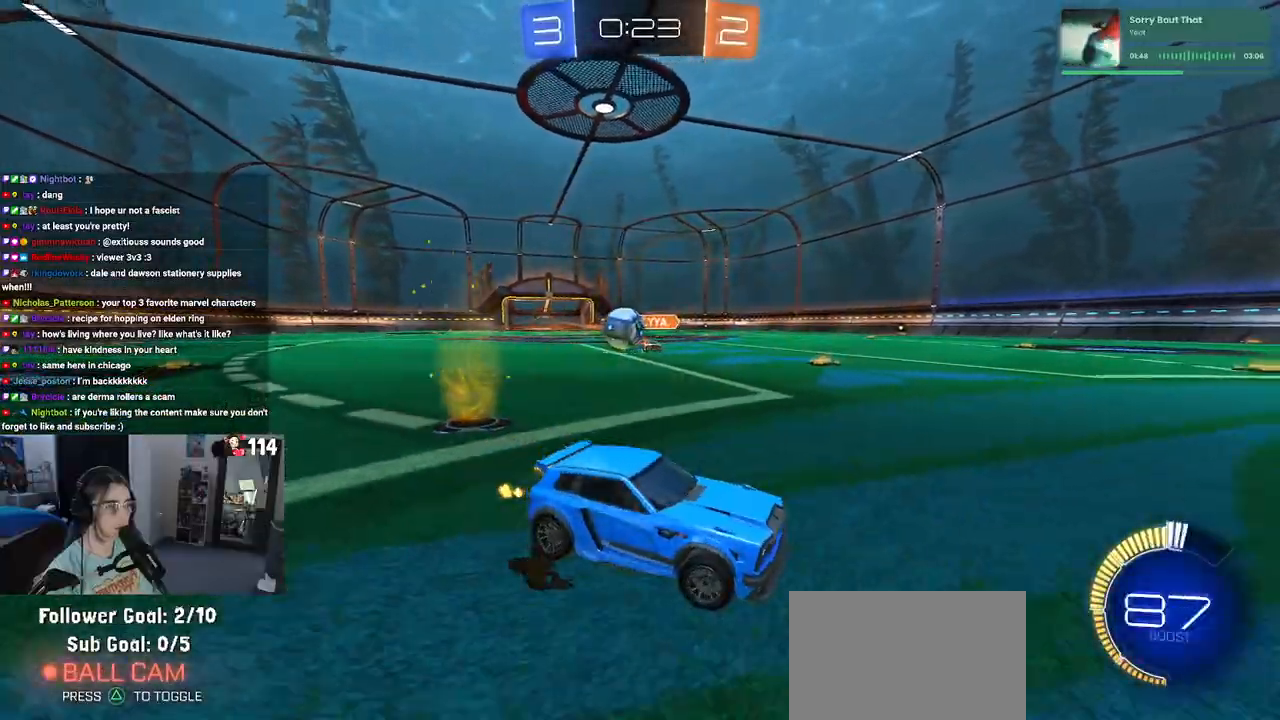
{"buttons": ["R2"], "left_stick": "down-right", "right_stick": "center", "events": [[467, "left_stick", "down-right"], [500, "L2", "up"], [500, "R2", "down"]]}
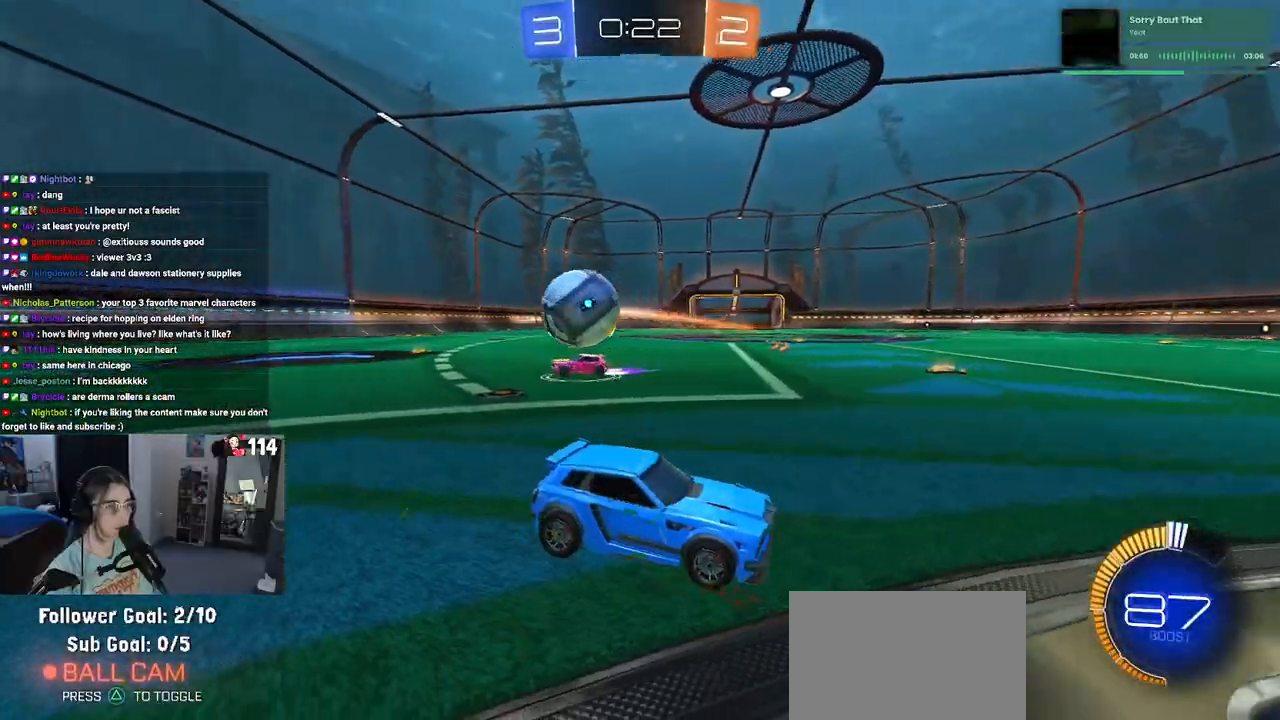
{"buttons": ["R2"], "left_stick": "right", "right_stick": "center", "events": [[200, "left_stick", "right"]]}
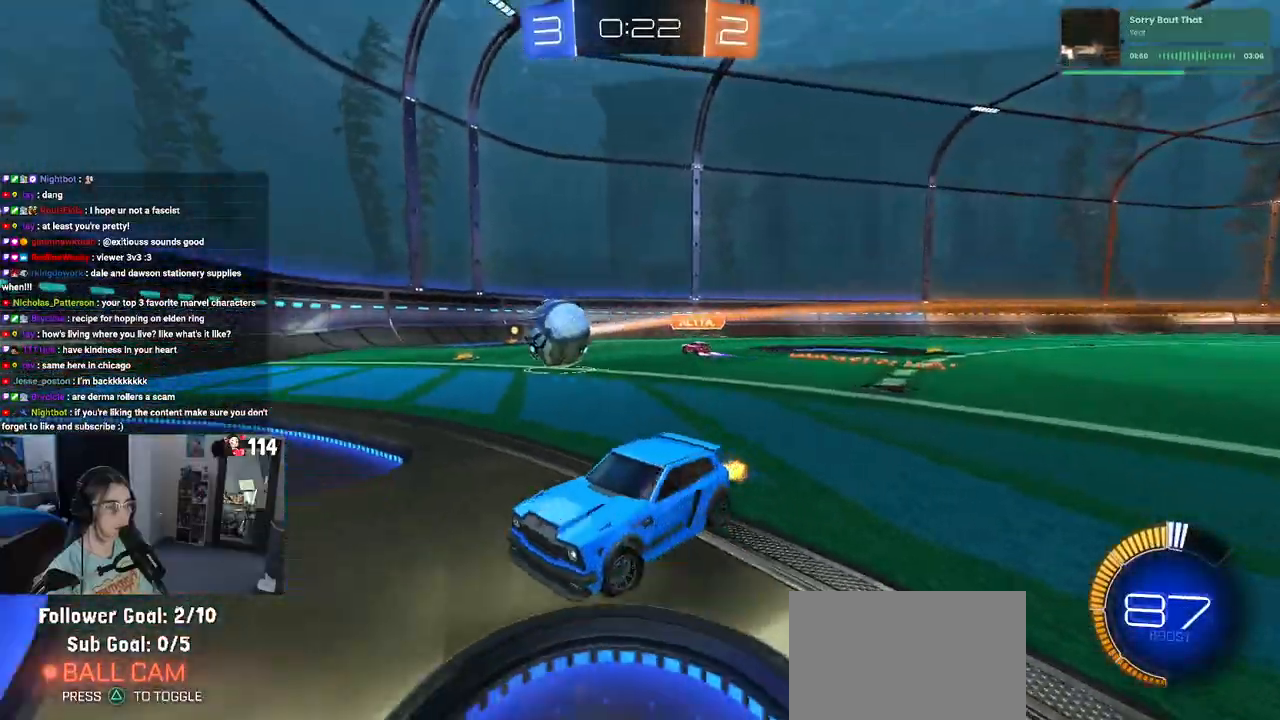
{"buttons": ["R2"], "left_stick": "center", "right_stick": "center", "events": [[450, "left_stick", "center"]]}
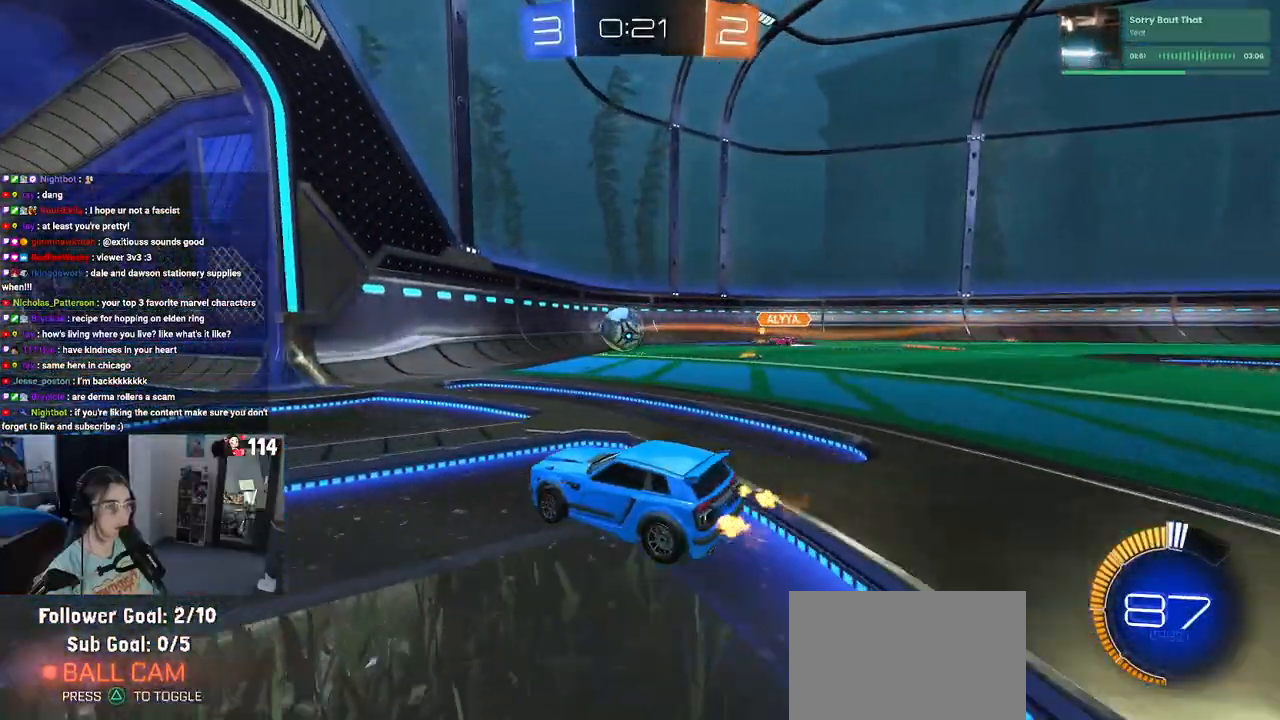
{"buttons": ["R2"], "left_stick": "center", "right_stick": "center", "events": [[133, "left_stick", "right"], [450, "left_stick", "center"]]}
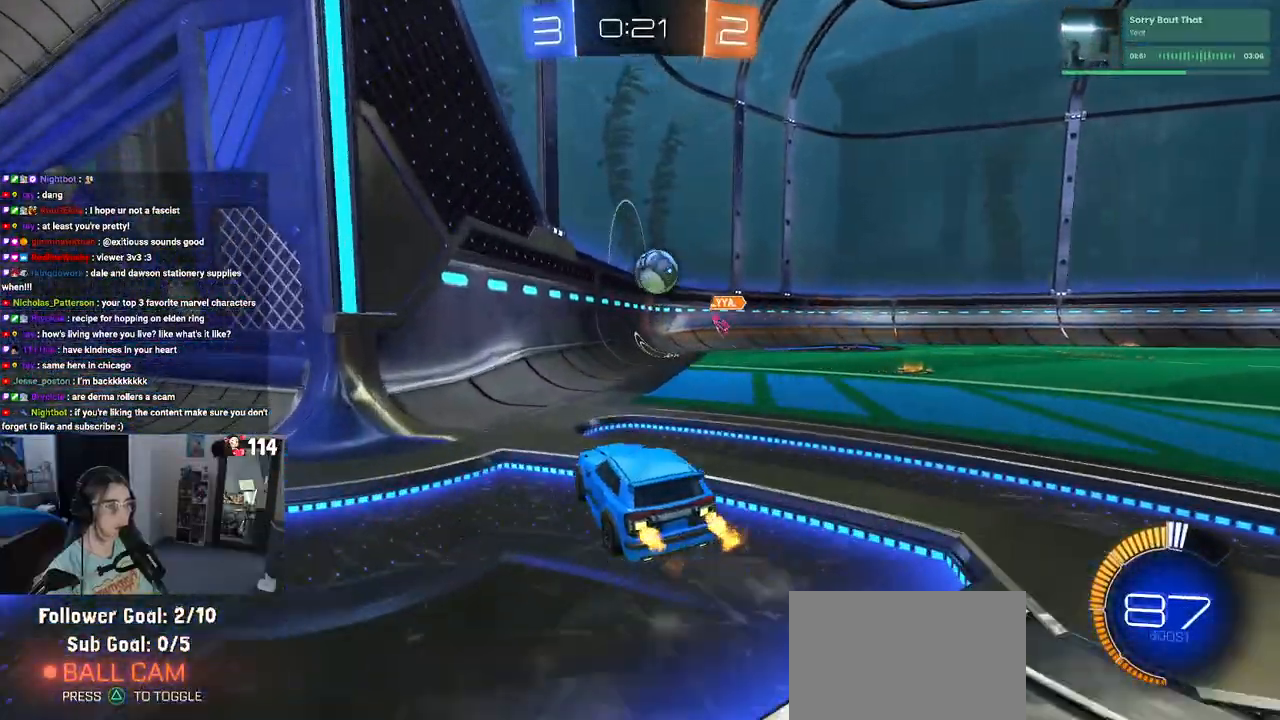
{"buttons": ["R2"], "left_stick": "center", "right_stick": "center", "events": [[217, "left_stick", "right"], [500, "left_stick", "center"]]}
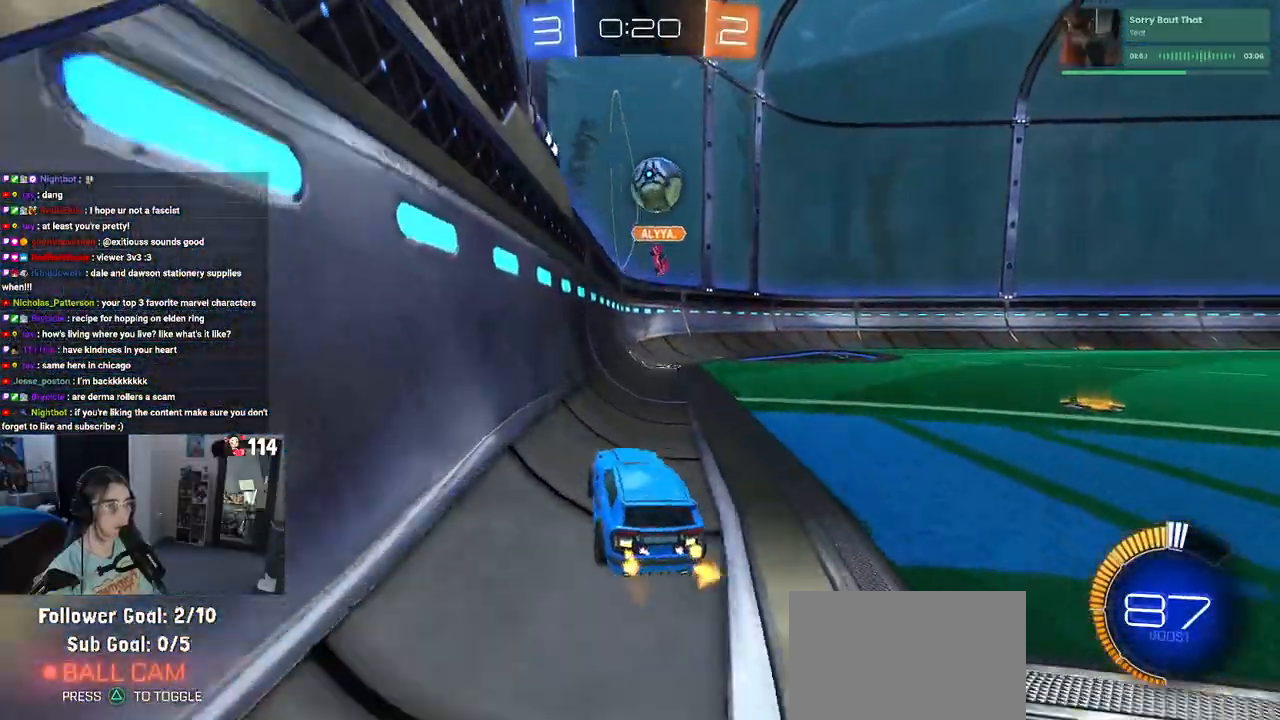
{"buttons": ["SQUARE", "R2"], "left_stick": "left", "right_stick": "center", "events": [[200, "left_stick", "left"], [350, "left_stick", "center"], [433, "left_stick", "left"], [500, "SQUARE", "down"]]}
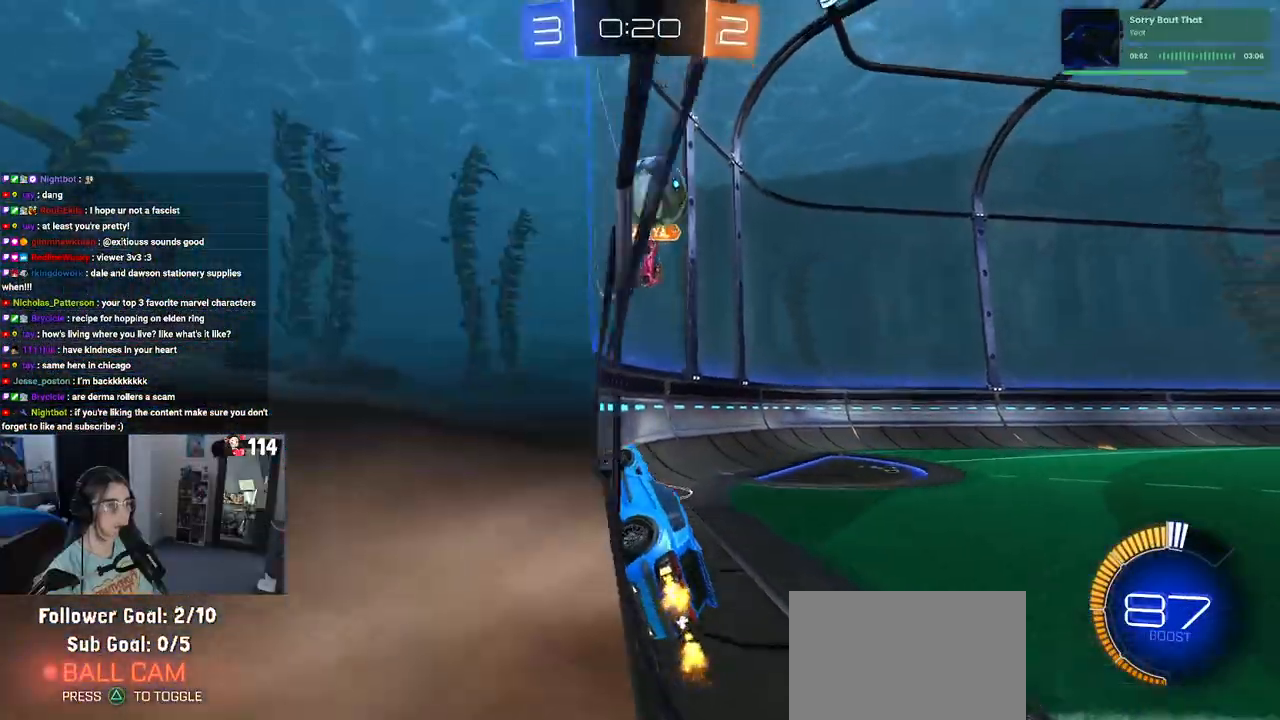
{"buttons": ["R2"], "left_stick": "left", "right_stick": "center", "events": [[150, "SQUARE", "up"], [417, "left_stick", "center"], [483, "left_stick", "left"]]}
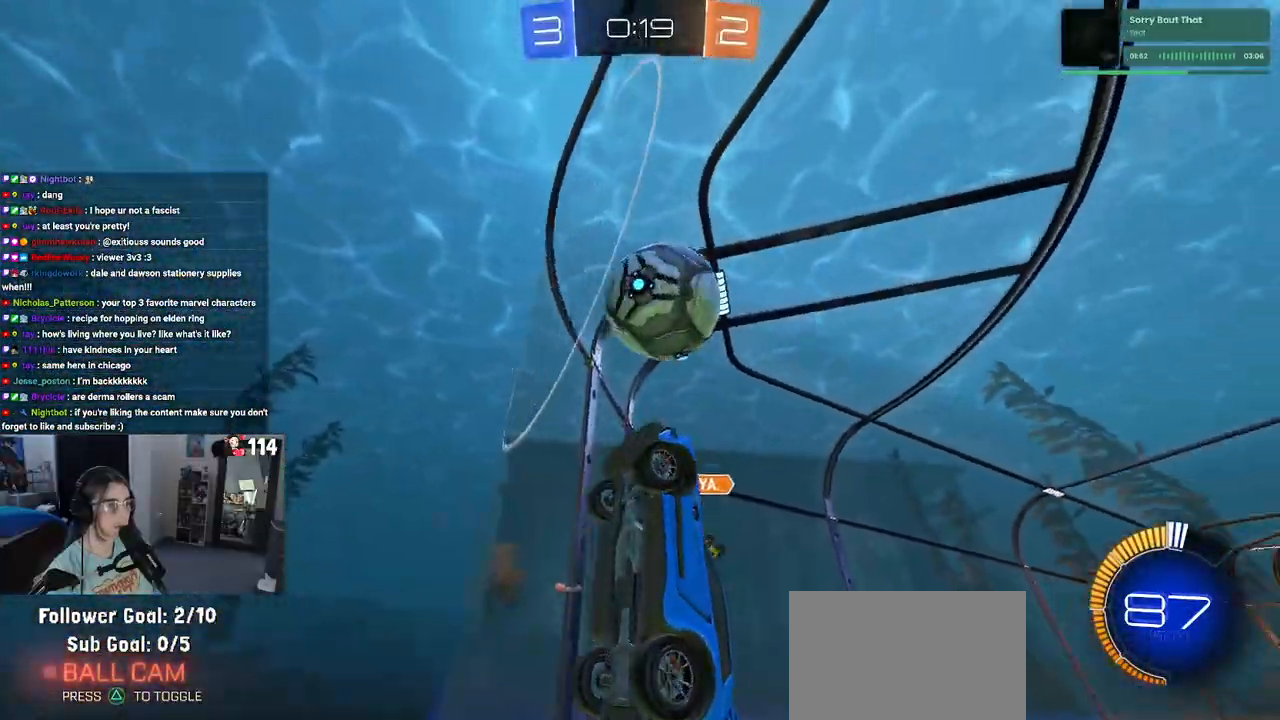
{"buttons": ["L2"], "left_stick": "down-right", "right_stick": "center", "events": [[167, "left_stick", "center"], [217, "left_stick", "left"], [250, "R2", "up"], [267, "CROSS", "down"], [267, "L2", "down"], [267, "left_stick", "down"], [400, "left_stick", "down-right"], [467, "CROSS", "up"]]}
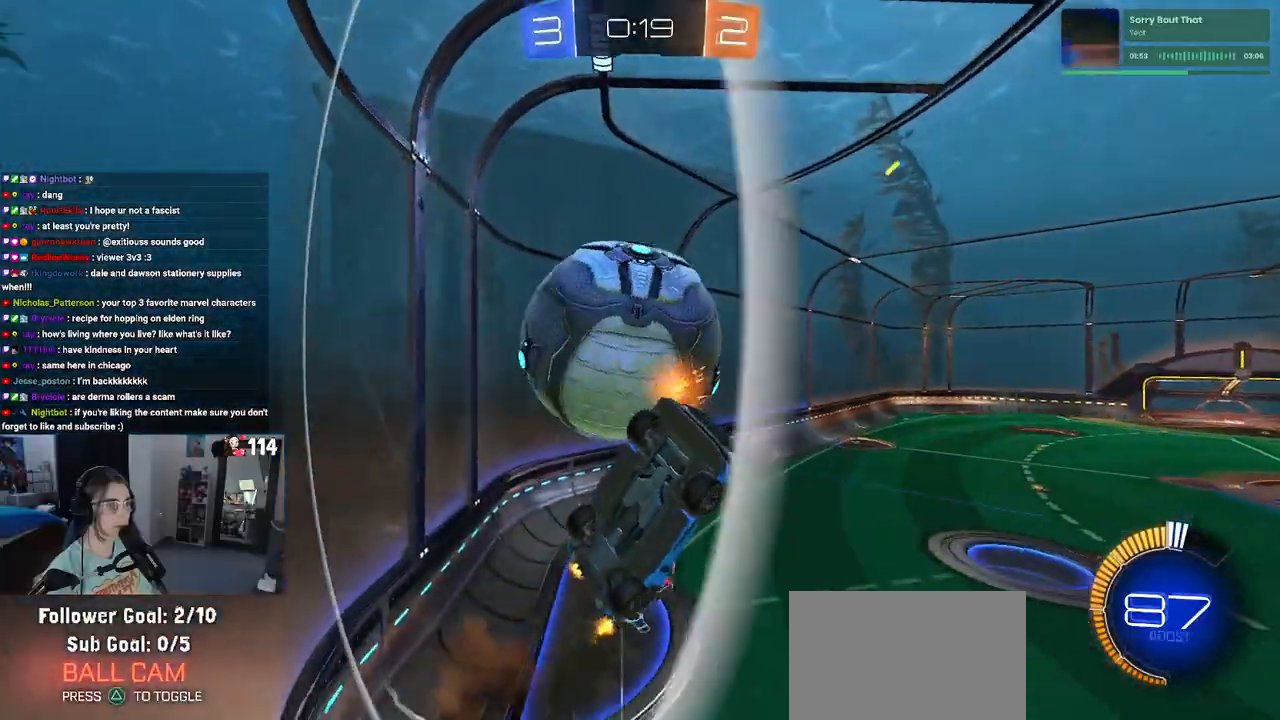
{"buttons": ["L1"], "left_stick": "down-right", "right_stick": "center", "events": [[33, "L2", "up"], [500, "L1", "down"]]}
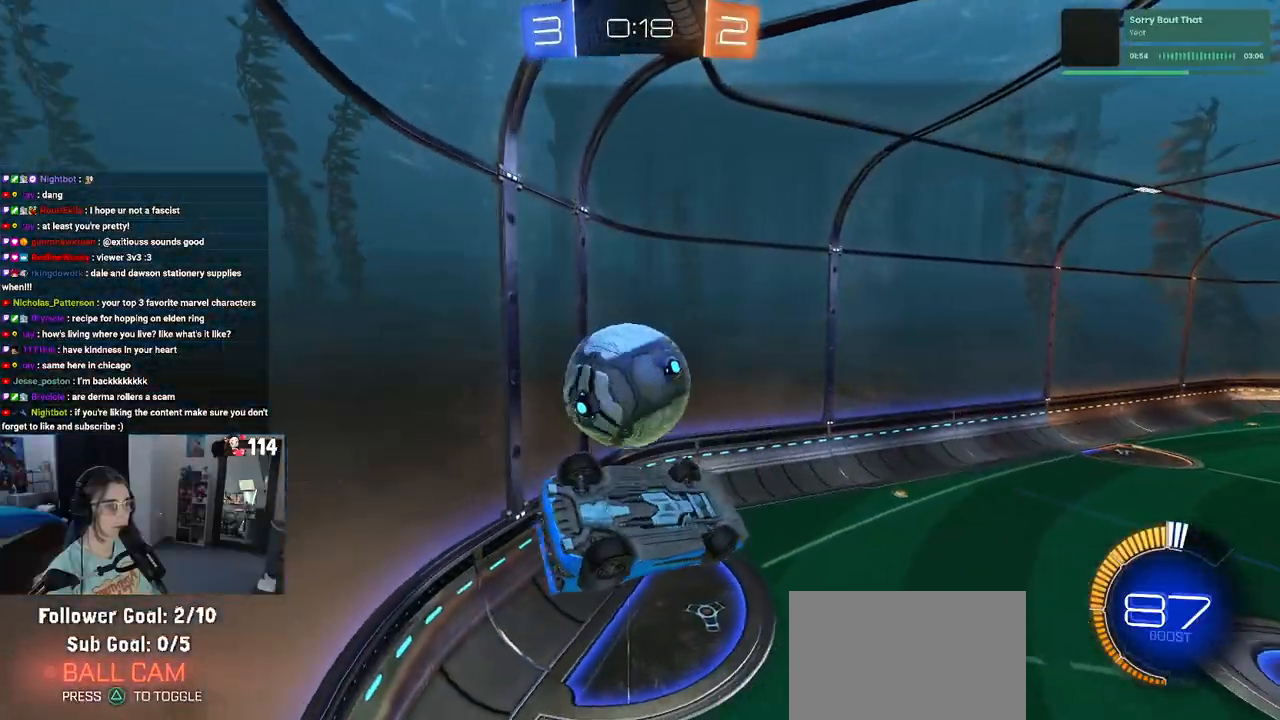
{"buttons": ["L1", "R1", "R2"], "left_stick": "down-left", "right_stick": "center", "events": [[67, "R1", "down"], [67, "left_stick", "up-right"], [183, "left_stick", "up"], [233, "R2", "down"], [283, "left_stick", "up-left"], [467, "left_stick", "down-left"]]}
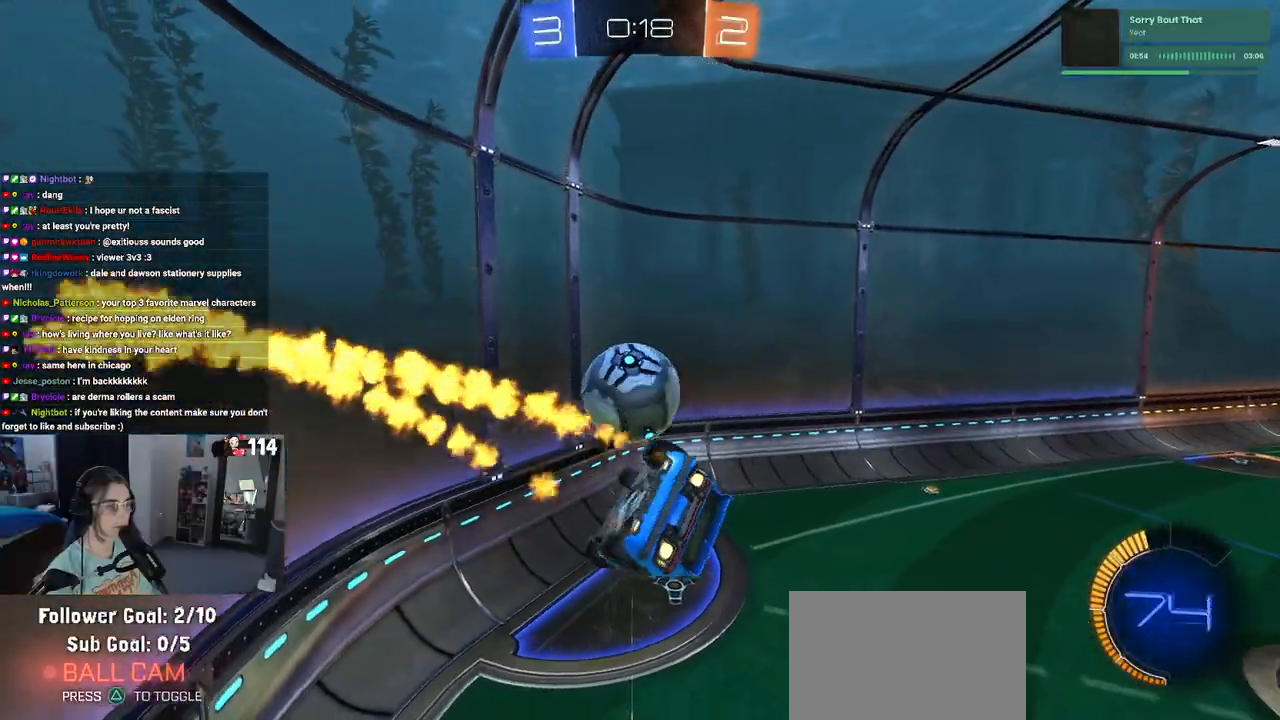
{"buttons": ["R1", "R2"], "left_stick": "center", "right_stick": "center", "events": [[100, "left_stick", "down-right"], [233, "L1", "up"], [250, "left_stick", "center"], [333, "left_stick", "left"], [400, "left_stick", "center"]]}
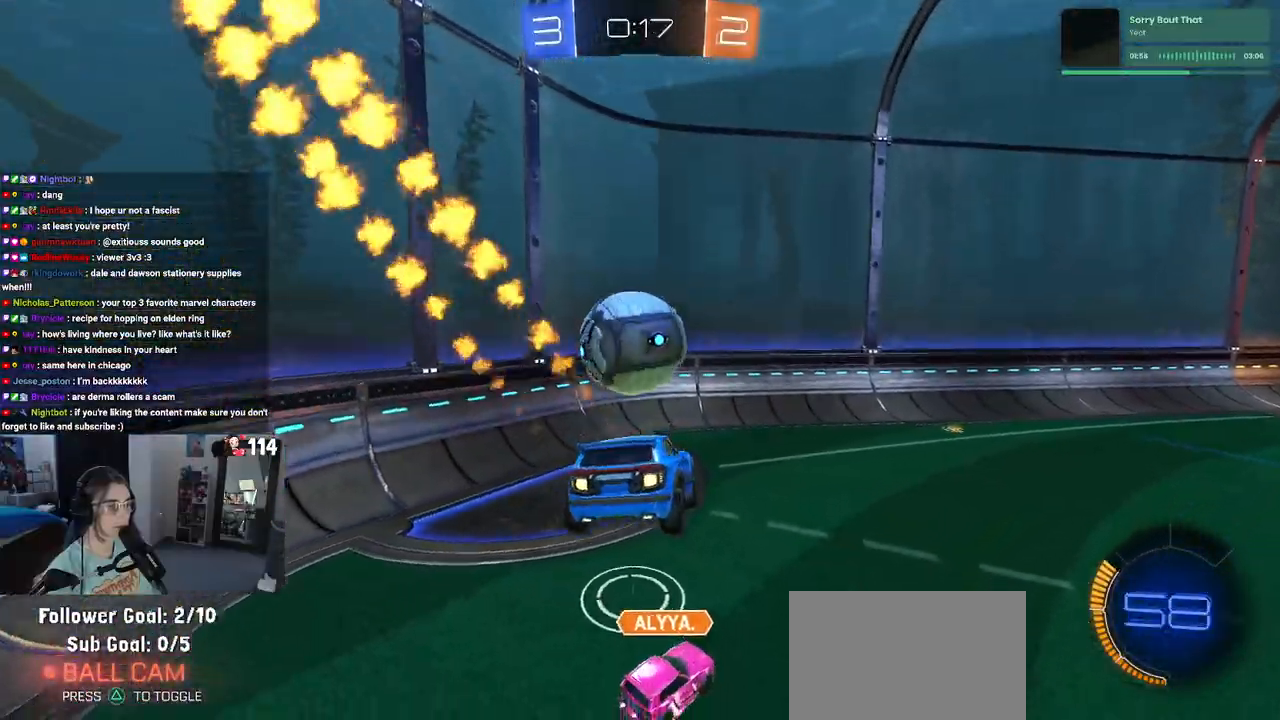
{"buttons": ["R1", "R2"], "left_stick": "up-left", "right_stick": "center", "events": [[83, "left_stick", "left"], [217, "left_stick", "center"], [333, "left_stick", "left"], [383, "left_stick", "up-left"]]}
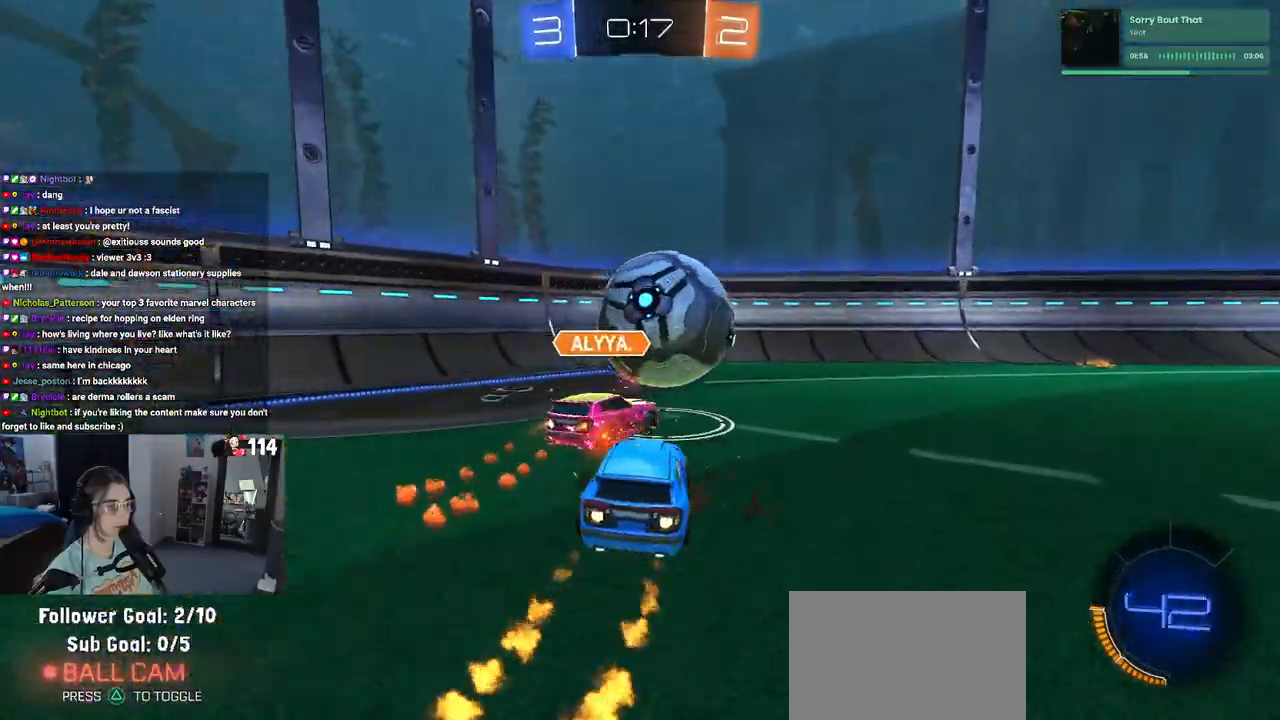
{"buttons": ["R2"], "left_stick": "right", "right_stick": "center", "events": [[117, "R1", "up"], [150, "left_stick", "center"], [200, "left_stick", "right"], [350, "left_stick", "center"], [467, "left_stick", "right"]]}
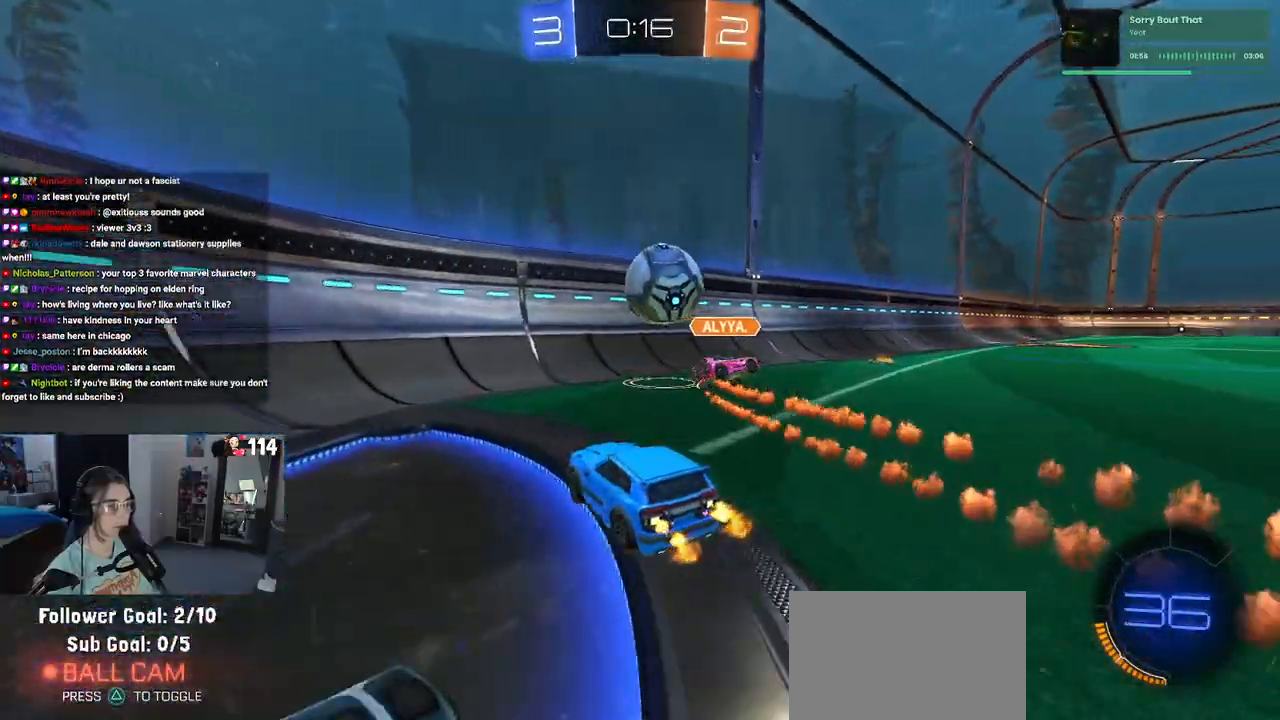
{"buttons": ["R2"], "left_stick": "right", "right_stick": "center", "events": [[17, "SQUARE", "down"], [183, "SQUARE", "up"]]}
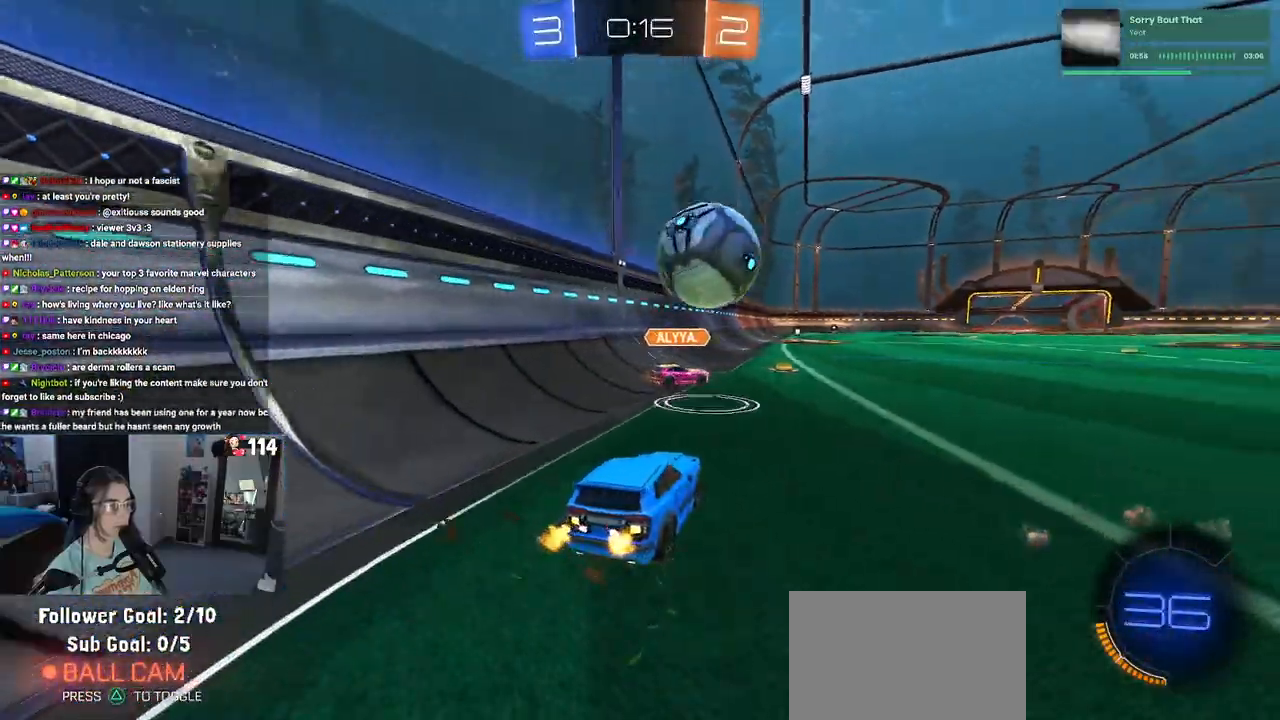
{"buttons": ["R2"], "left_stick": "right", "right_stick": "center", "events": []}
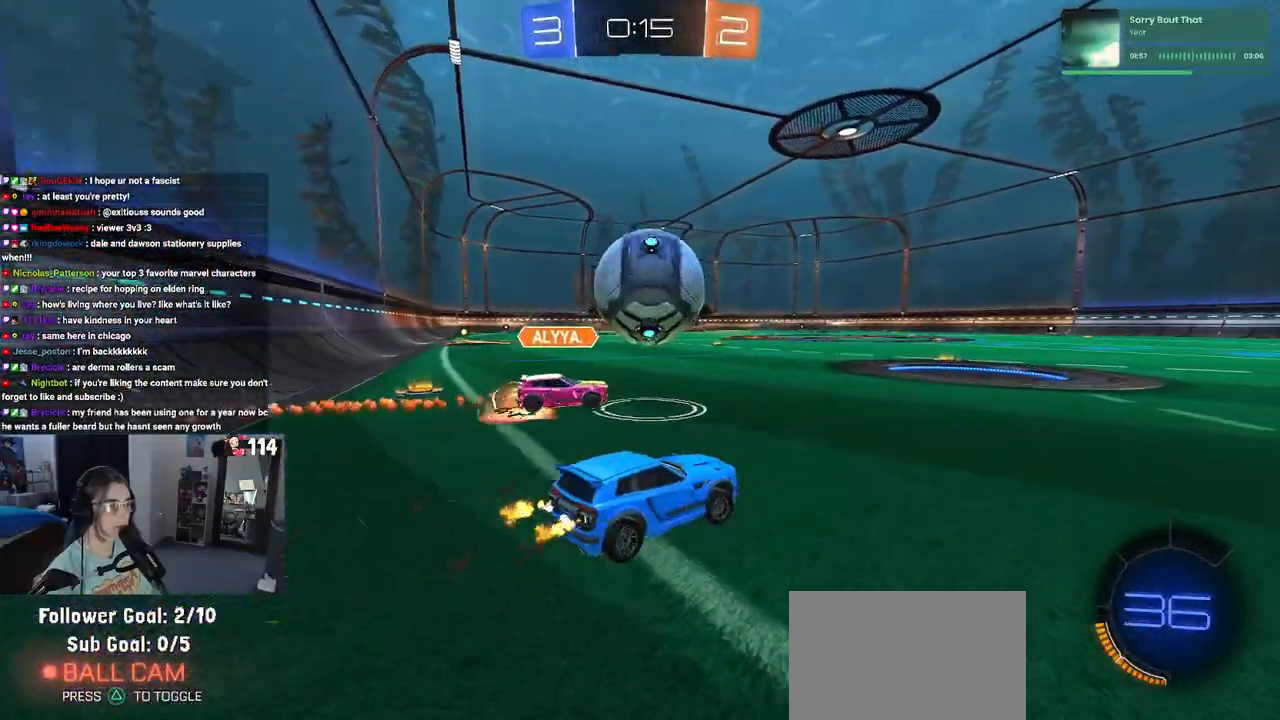
{"buttons": ["R1", "R2"], "left_stick": "left", "right_stick": "center", "events": [[200, "left_stick", "center"], [267, "left_stick", "left"], [300, "R1", "down"]]}
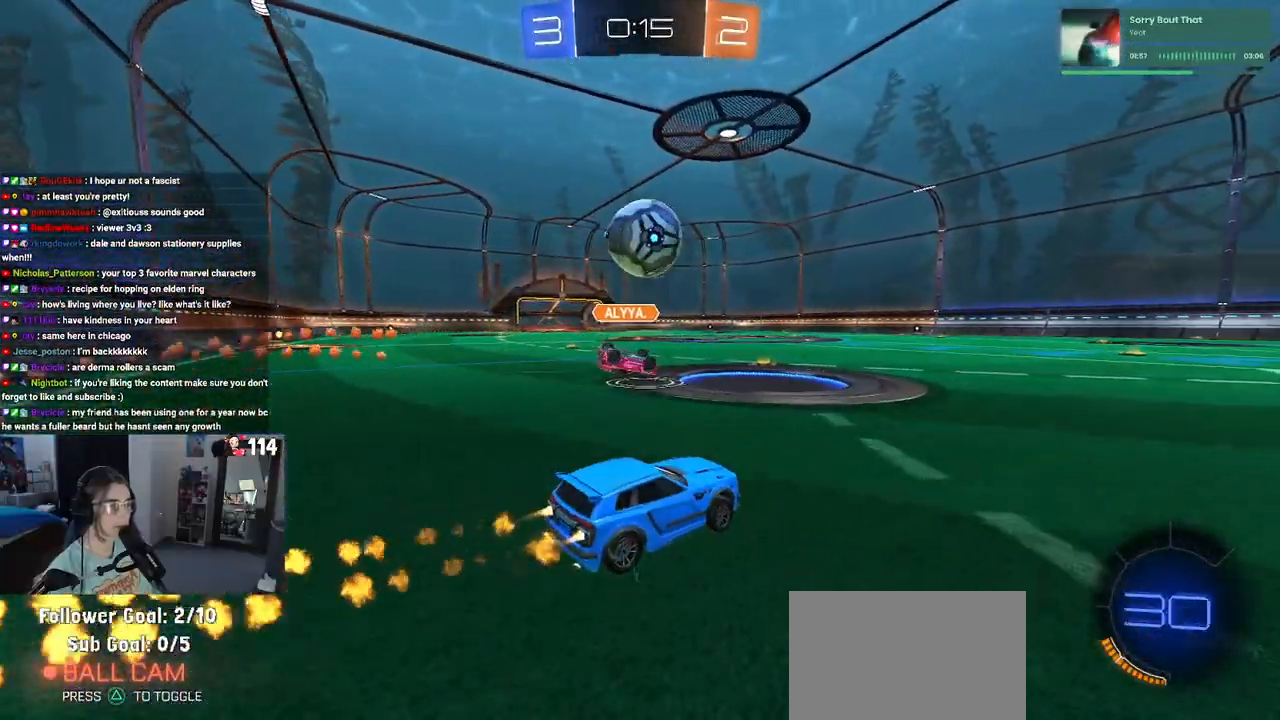
{"buttons": ["SQUARE", "R2"], "left_stick": "down-left", "right_stick": "center", "events": [[17, "left_stick", "center"], [67, "CROSS", "down"], [100, "left_stick", "up-left"], [150, "CROSS", "up"], [200, "CROSS", "down"], [233, "SQUARE", "down"], [267, "left_stick", "down-left"], [300, "CROSS", "up"], [433, "R1", "up"]]}
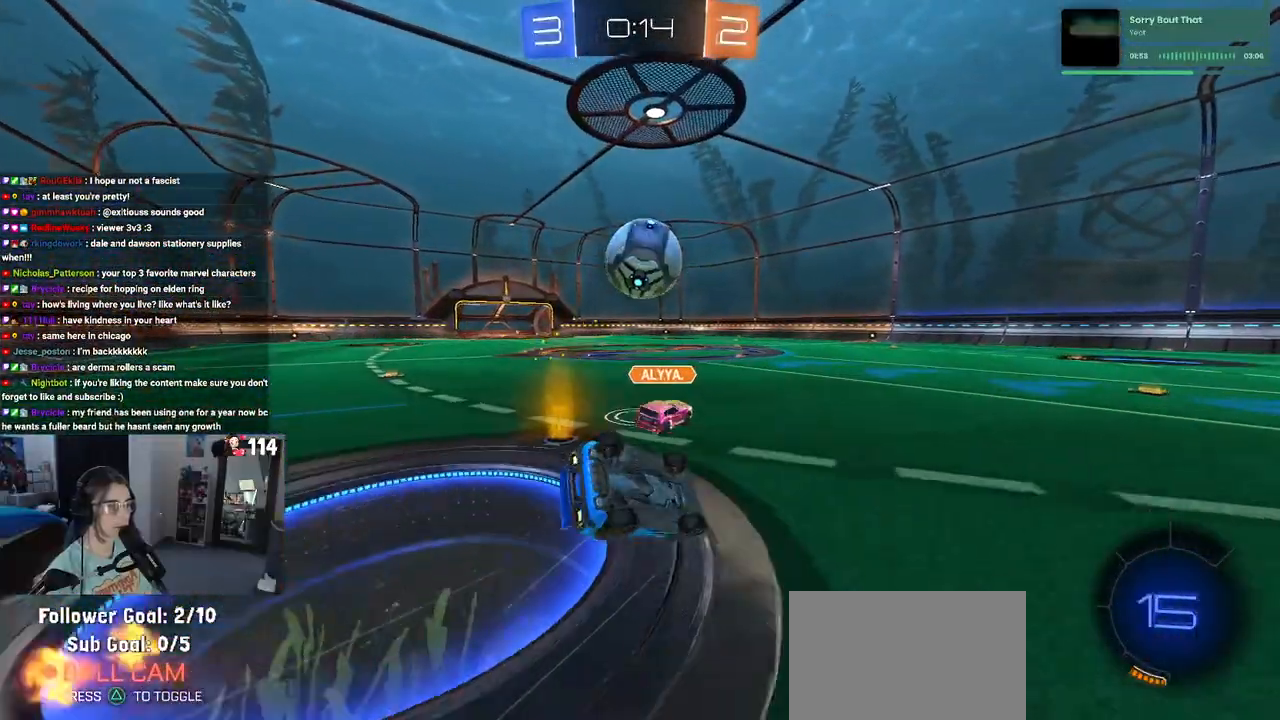
{"buttons": ["R1", "R2"], "left_stick": "down-left", "right_stick": "center", "events": [[367, "R1", "down"], [467, "SQUARE", "up"]]}
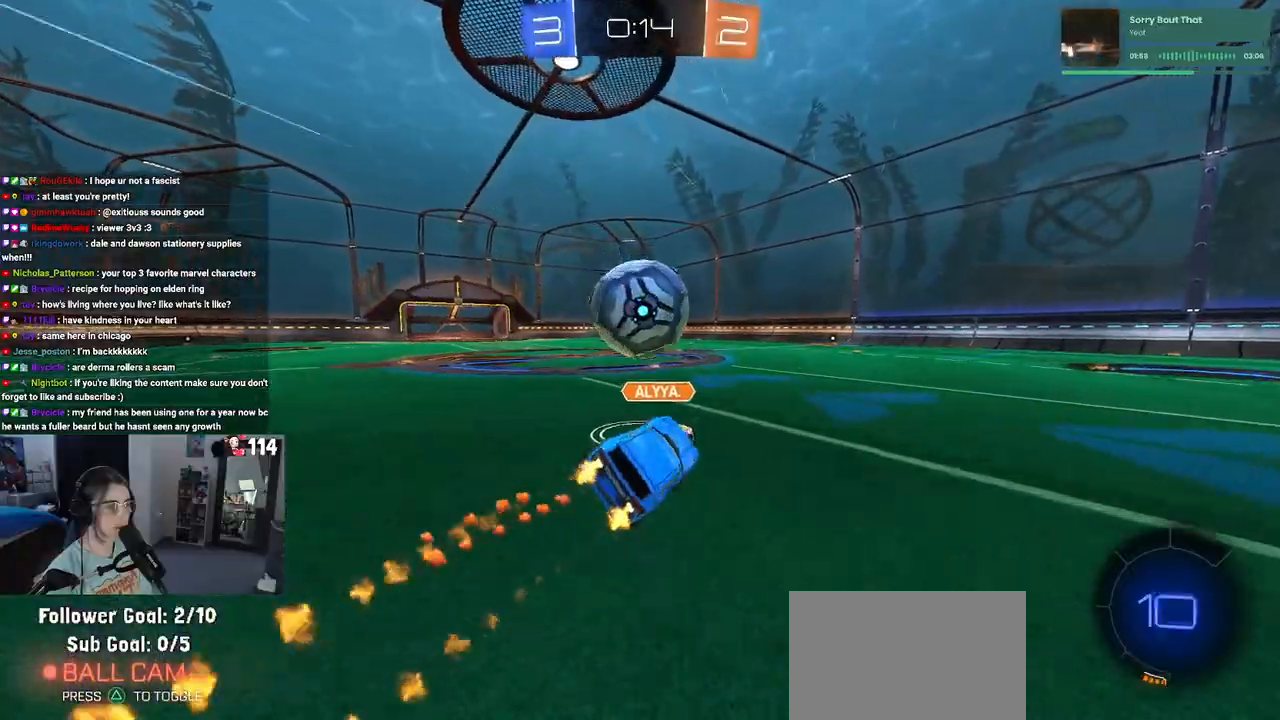
{"buttons": ["R2"], "left_stick": "center", "right_stick": "center", "events": [[50, "TRIANGLE", "down"], [50, "left_stick", "center"], [150, "TRIANGLE", "up"], [267, "R1", "up"]]}
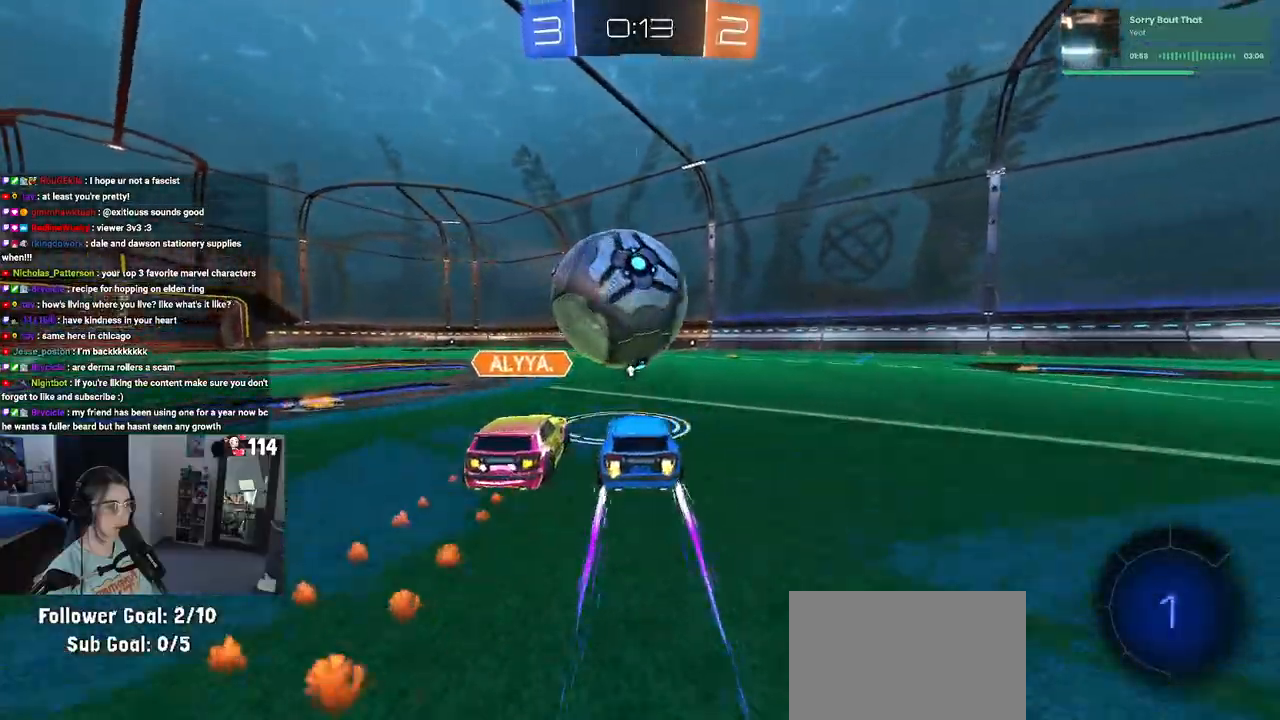
{"buttons": ["R1", "R2"], "left_stick": "left", "right_stick": "center", "events": [[183, "left_stick", "right"], [383, "R1", "down"], [383, "left_stick", "center"], [450, "left_stick", "left"]]}
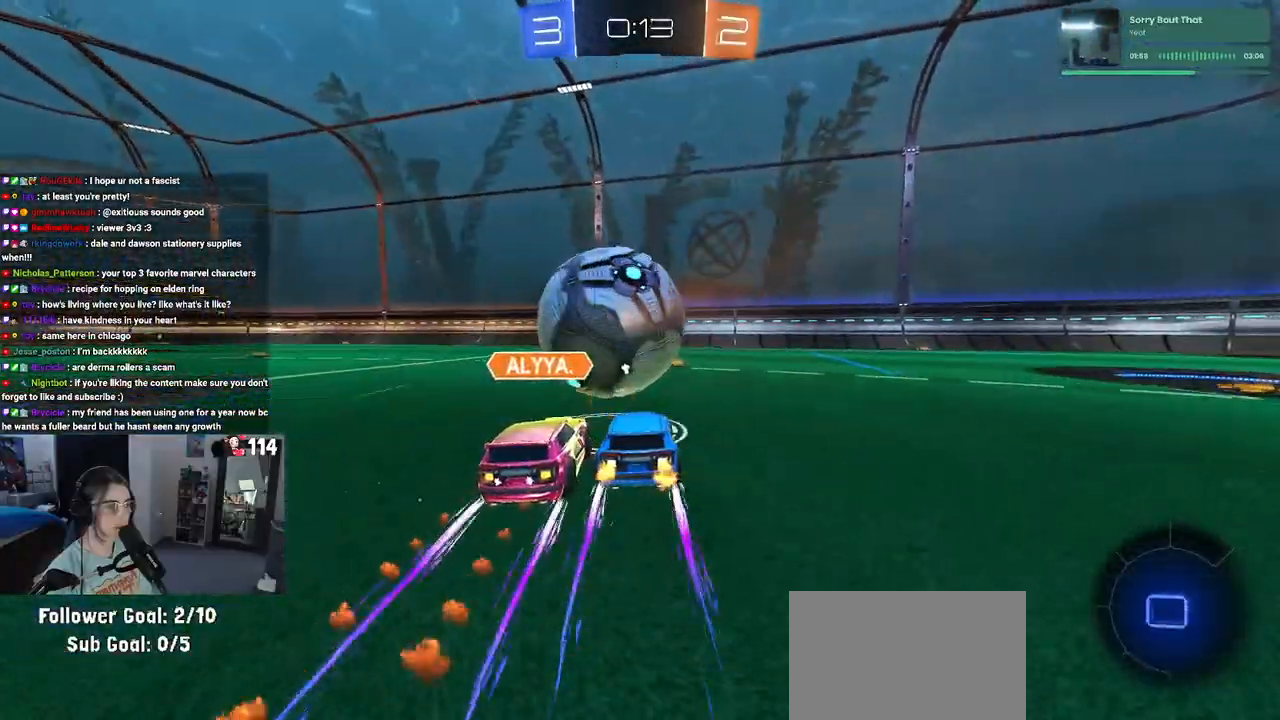
{"buttons": ["R2"], "left_stick": "left", "right_stick": "center", "events": [[83, "left_stick", "center"], [167, "left_stick", "left"], [200, "R1", "up"]]}